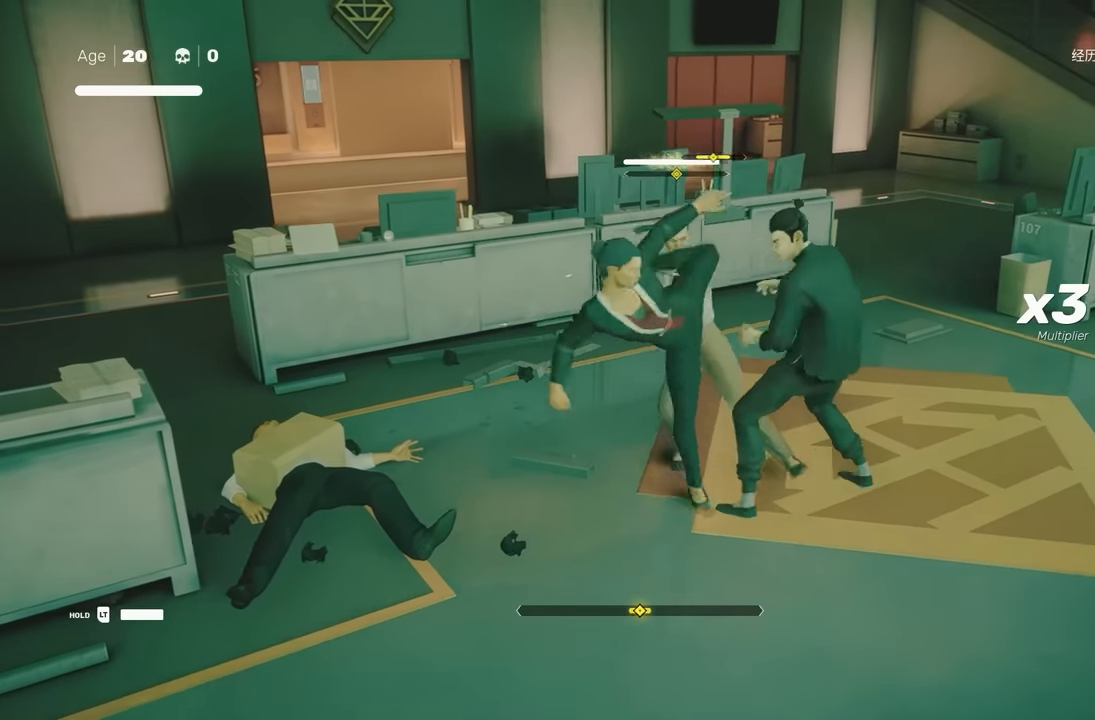
Gameplay with a controller (Xbox layout); each line is a JSON object with the inputs held at the frame after it. "events" lists button and stick changes between this image and that frame as [ms after this image, input, new state], when the widget could be followed in between. Not read: L2.
{"buttons": ["L1"], "left_stick": "down", "right_stick": "center", "events": [[33, "L3", "down"], [83, "left_stick", "down-right"], [117, "Y", "down"], [133, "L3", "up"], [150, "L1", "up"], [150, "Y", "up"], [183, "left_stick", "center"], [267, "L1", "down"], [350, "L3", "down"], [350, "left_stick", "down"], [483, "L3", "up"]]}
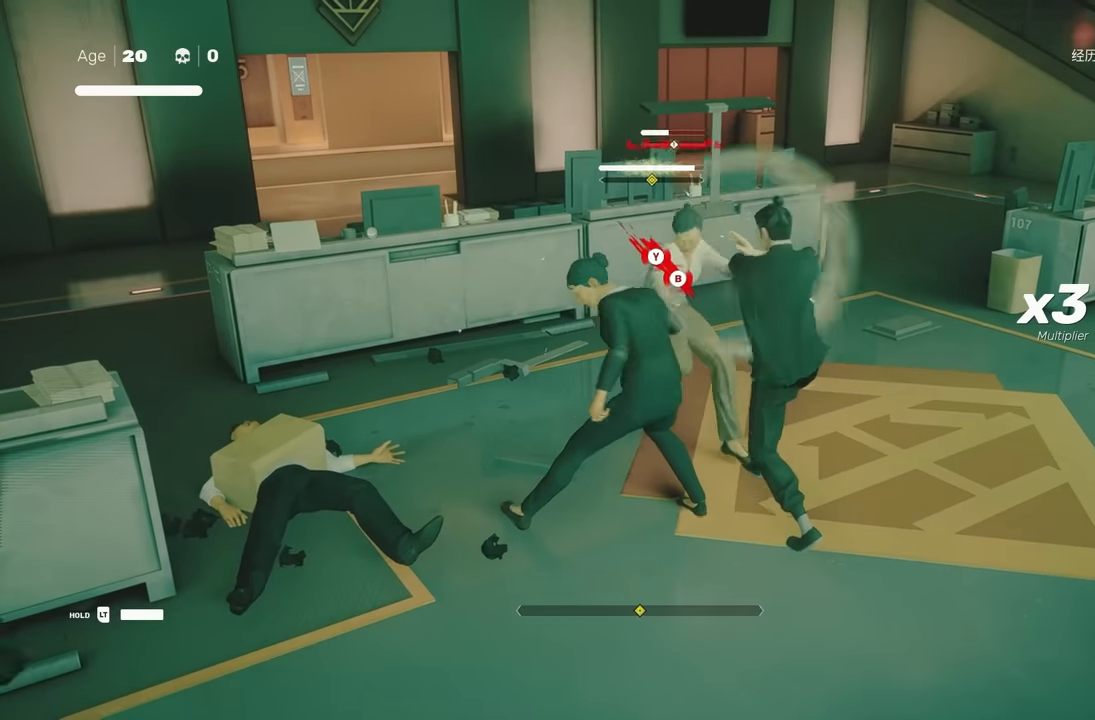
{"buttons": ["B"], "left_stick": "center", "right_stick": "center", "events": [[17, "L1", "up"], [83, "left_stick", "center"], [233, "Y", "down"], [317, "Y", "up"], [500, "B", "down"]]}
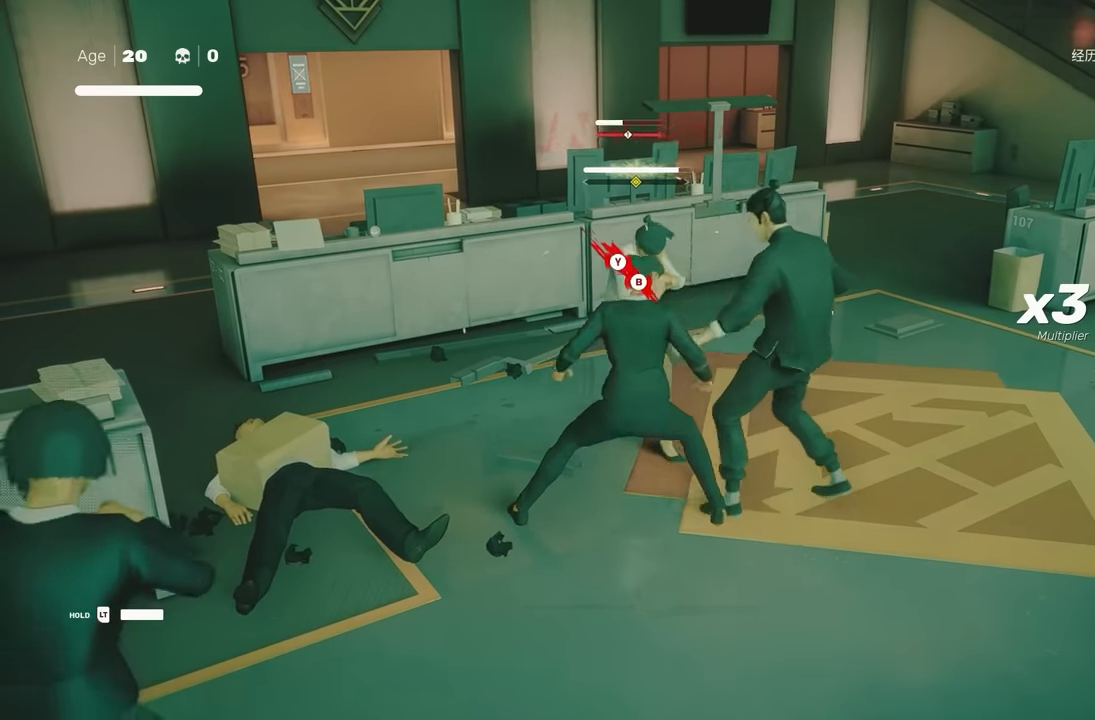
{"buttons": [], "left_stick": "center", "right_stick": "left", "events": [[17, "Y", "down"], [200, "B", "up"], [200, "Y", "up"], [483, "right_stick", "left"]]}
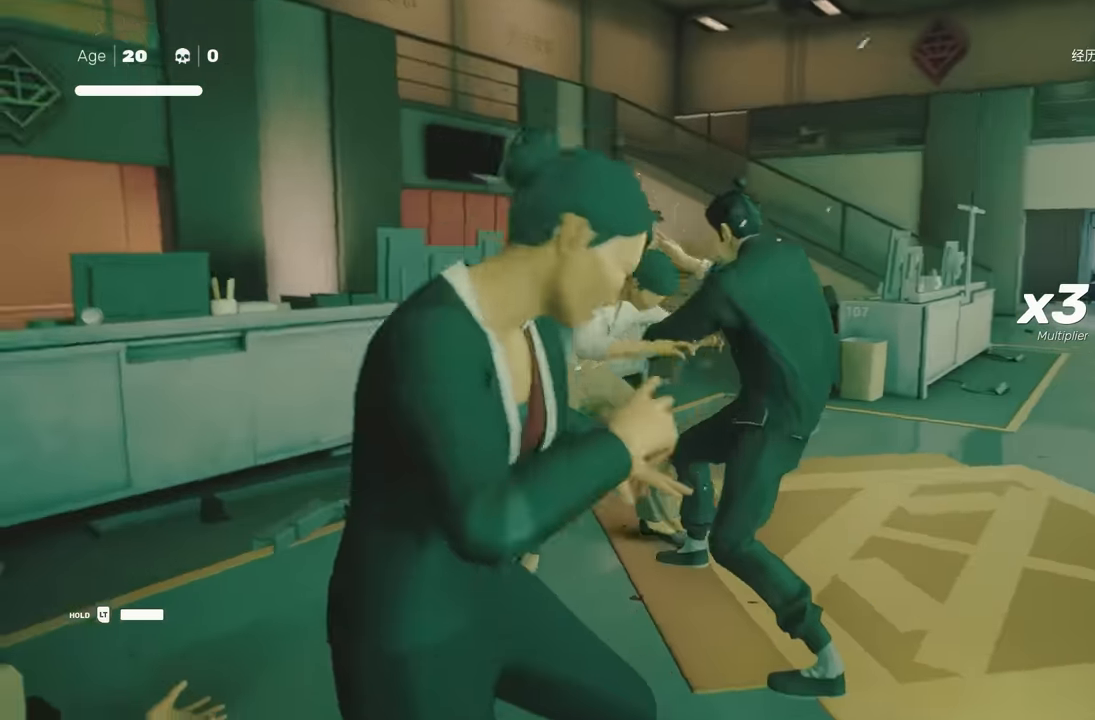
{"buttons": [], "left_stick": "up", "right_stick": "center", "events": [[317, "left_stick", "up"], [317, "right_stick", "center"], [367, "left_stick", "center"], [433, "left_stick", "up"]]}
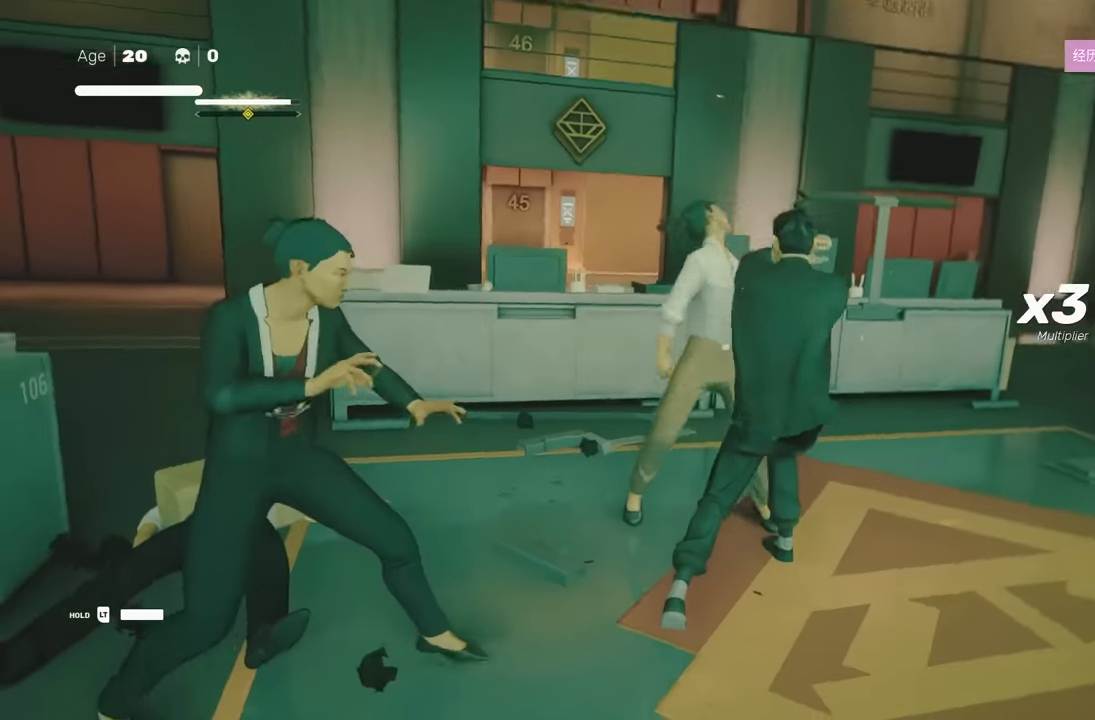
{"buttons": ["X"], "left_stick": "center", "right_stick": "center", "events": [[67, "left_stick", "center"], [150, "X", "down"], [200, "X", "up"], [200, "left_stick", "up"], [383, "left_stick", "down"], [500, "X", "down"], [500, "left_stick", "center"]]}
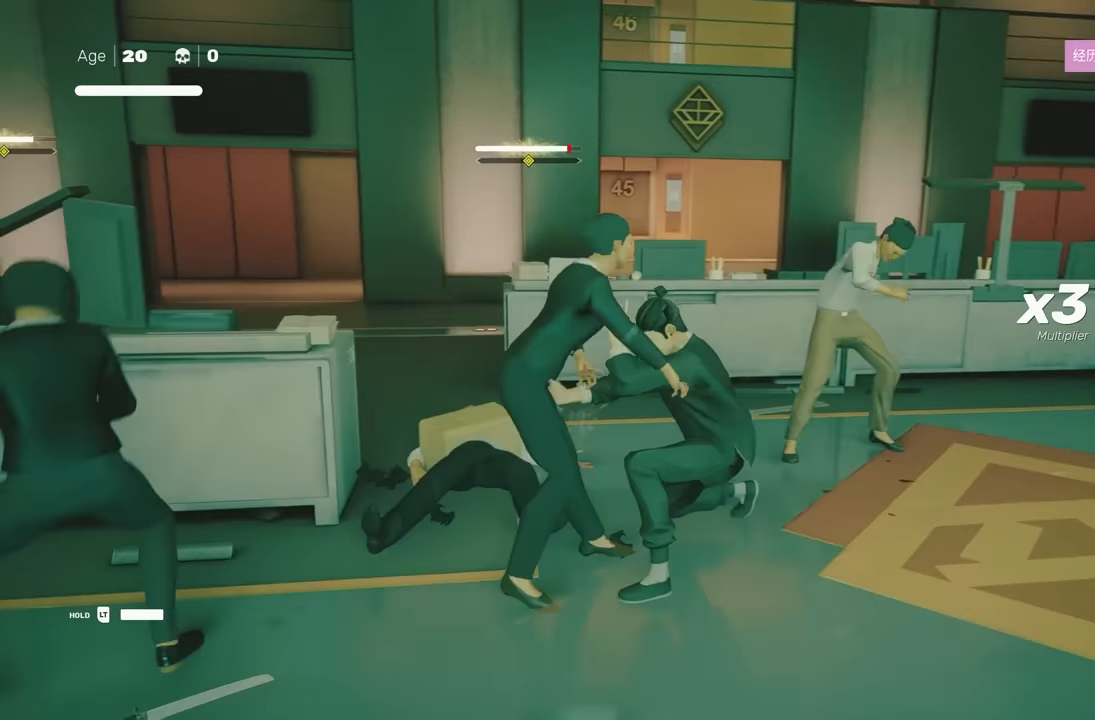
{"buttons": [], "left_stick": "center", "right_stick": "center", "events": [[100, "X", "up"], [367, "Y", "down"], [483, "Y", "up"]]}
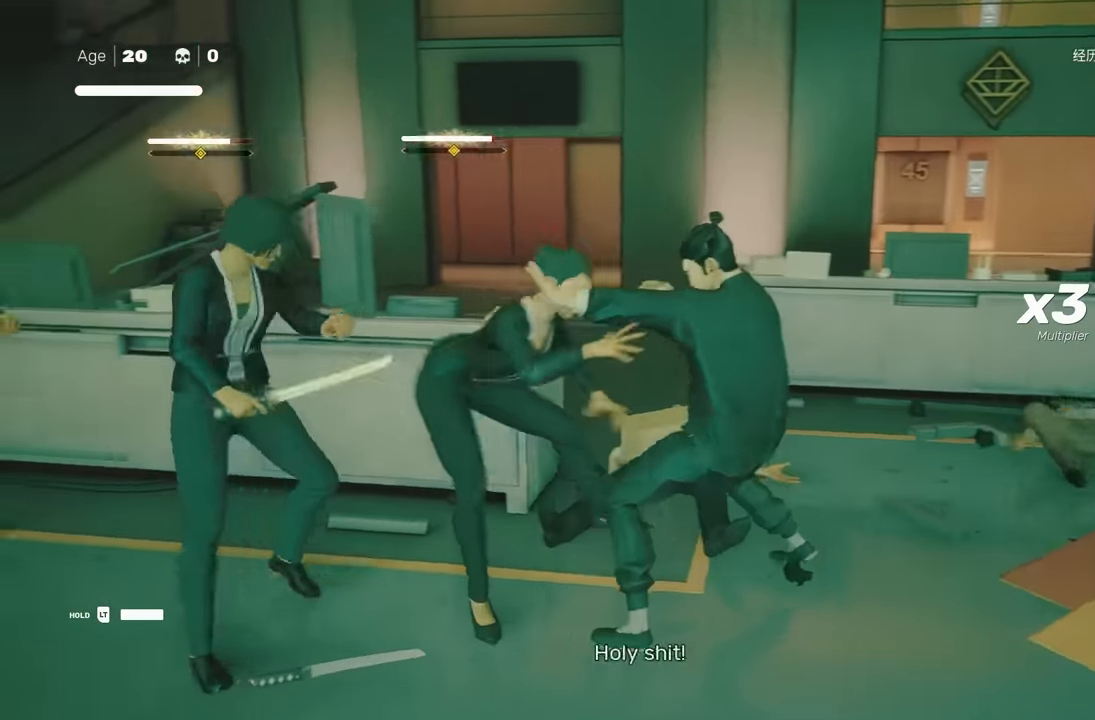
{"buttons": [], "left_stick": "center", "right_stick": "center", "events": [[183, "right_stick", "left"], [467, "right_stick", "center"]]}
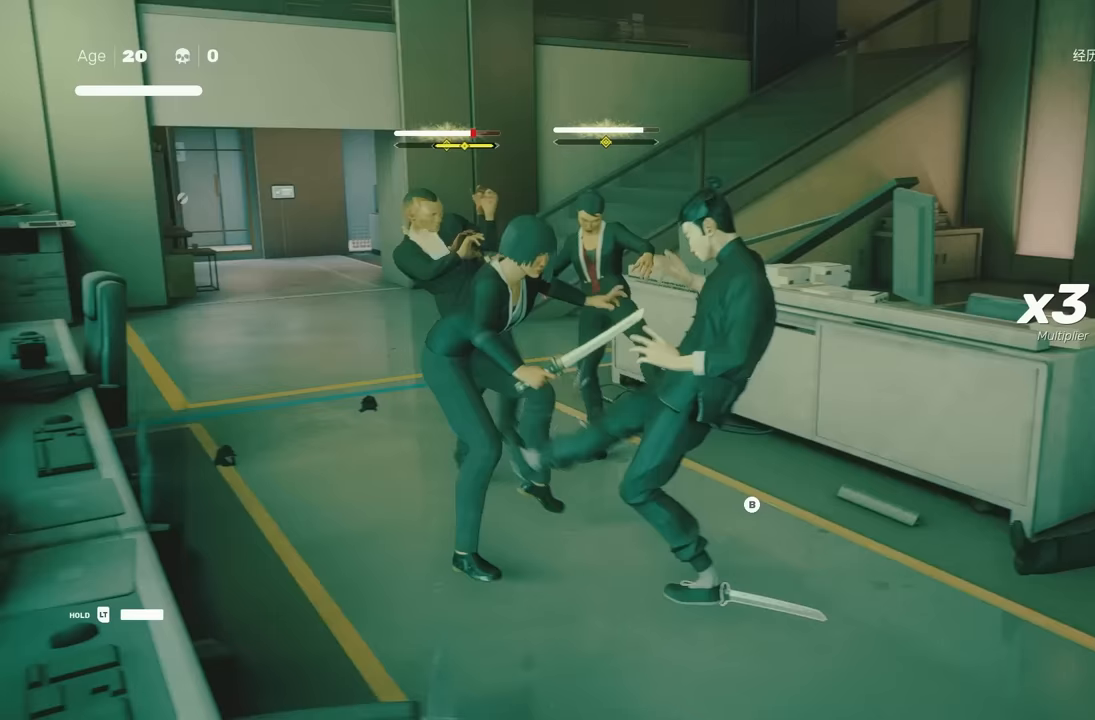
{"buttons": [], "left_stick": "center", "right_stick": "center", "events": [[100, "left_stick", "down-right"], [150, "R2", "down"], [300, "R2", "up"], [367, "left_stick", "center"]]}
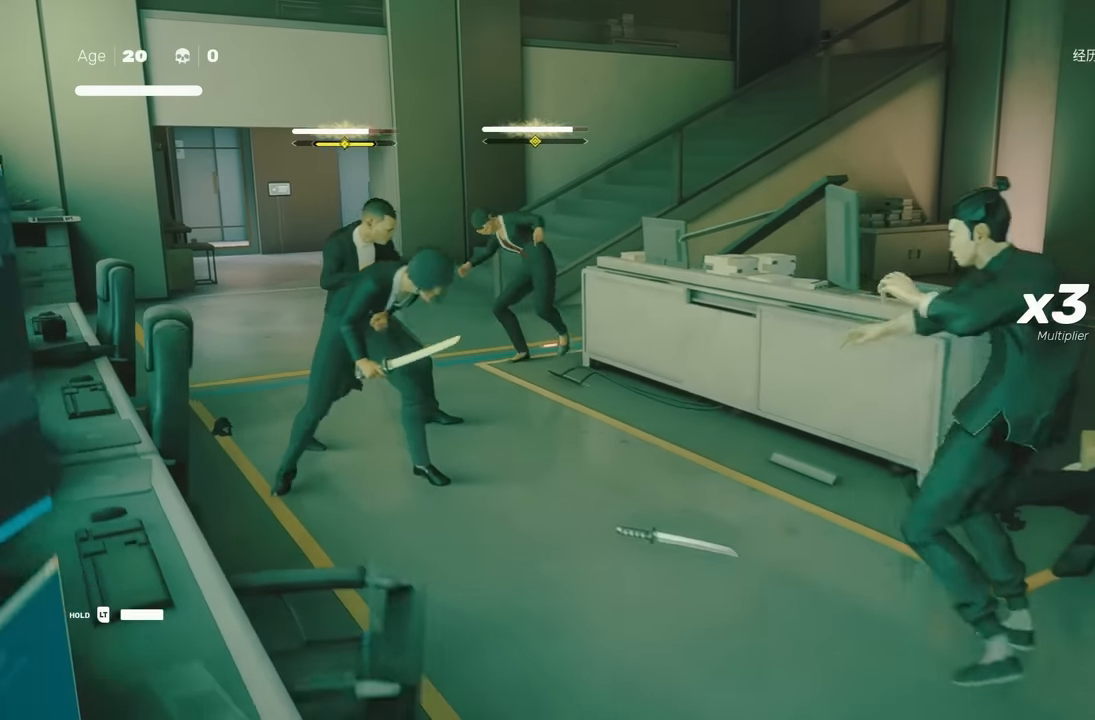
{"buttons": [], "left_stick": "center", "right_stick": "center", "events": [[117, "left_stick", "up"], [217, "left_stick", "center"]]}
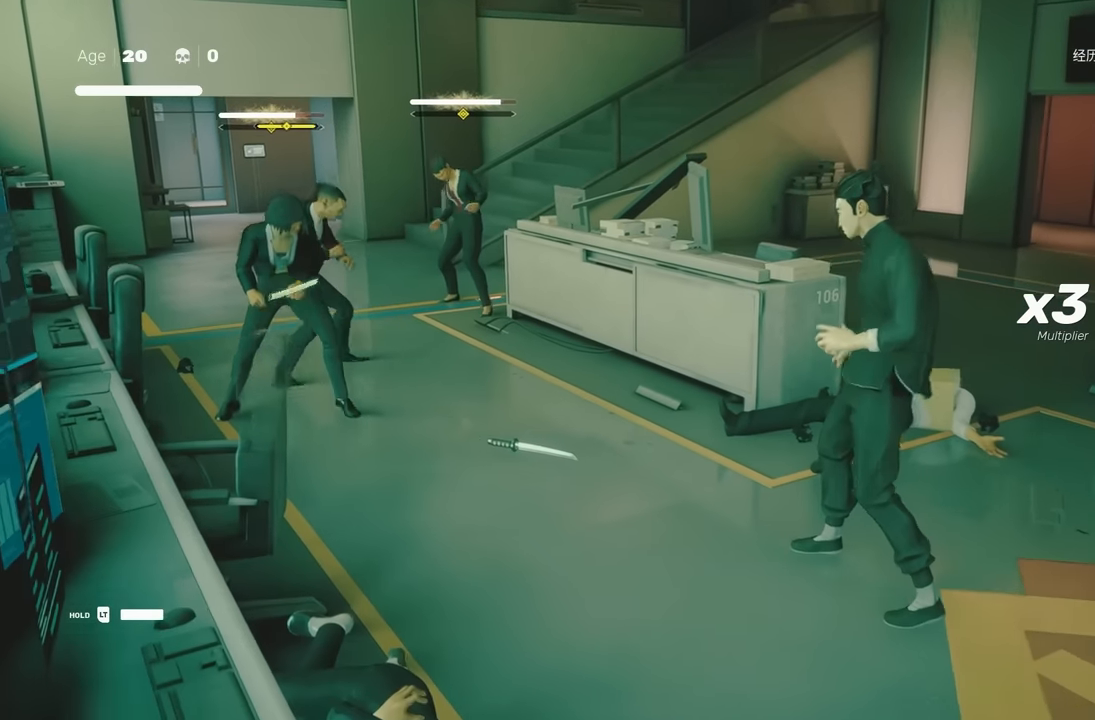
{"buttons": [], "left_stick": "down", "right_stick": "center", "events": [[200, "R2", "down"], [200, "left_stick", "down-right"], [233, "right_stick", "left"], [333, "left_stick", "down"], [333, "right_stick", "center"], [367, "R2", "up"]]}
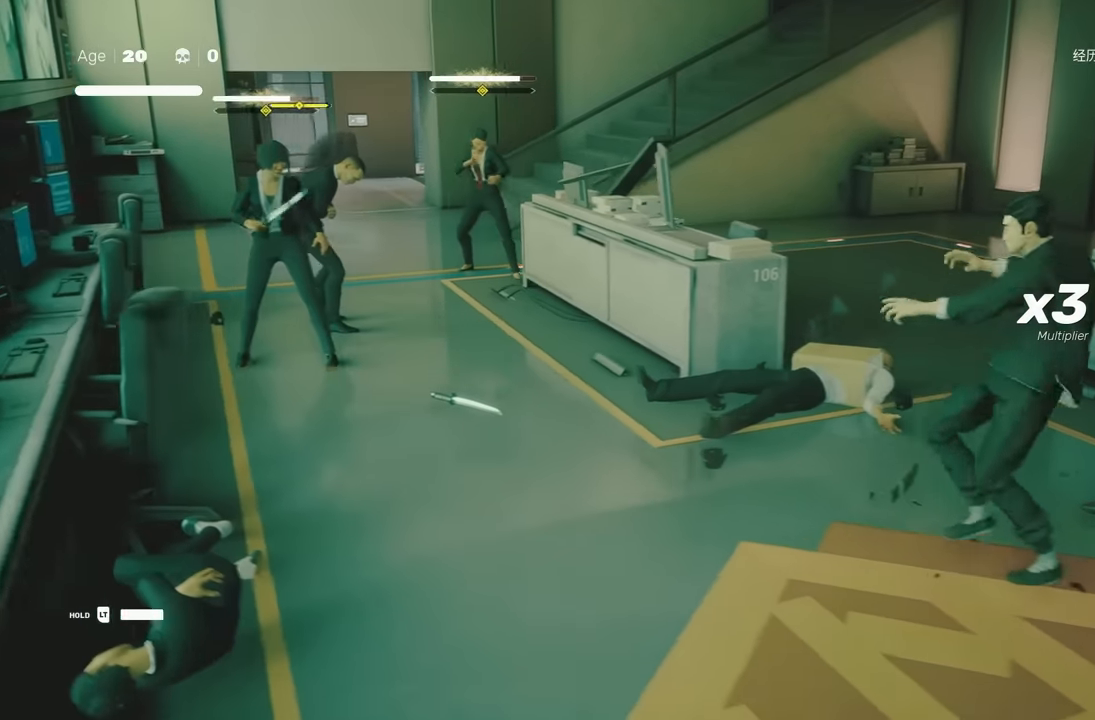
{"buttons": [], "left_stick": "down", "right_stick": "center", "events": [[183, "left_stick", "center"], [400, "left_stick", "down"]]}
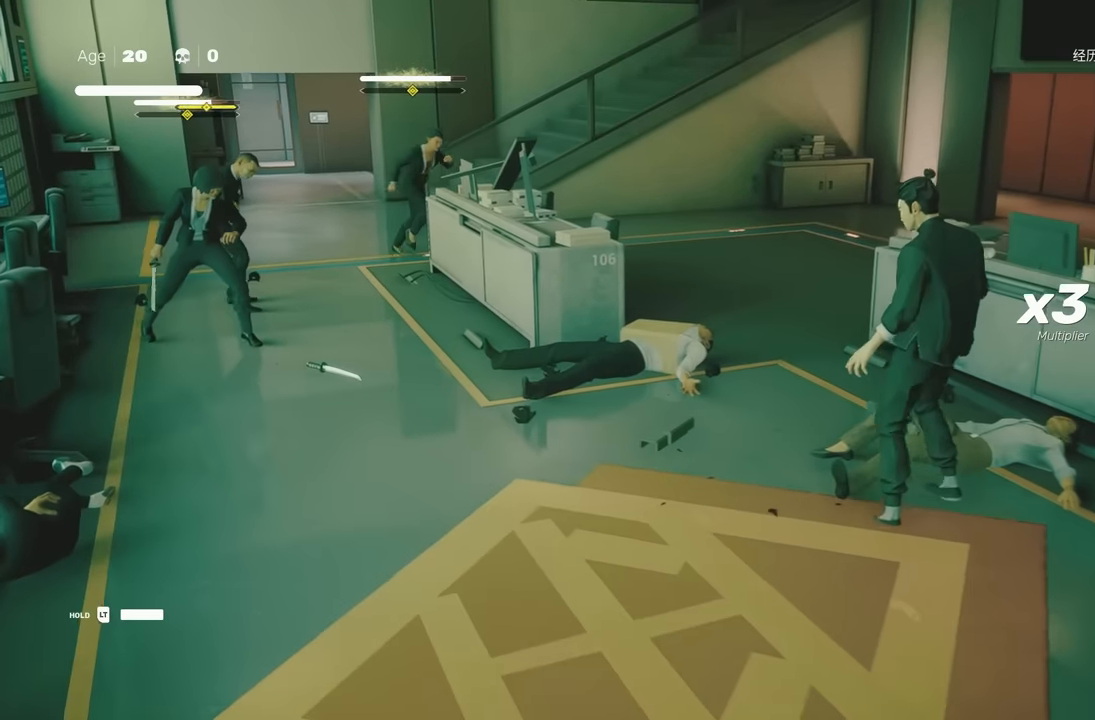
{"buttons": [], "left_stick": "down", "right_stick": "center", "events": []}
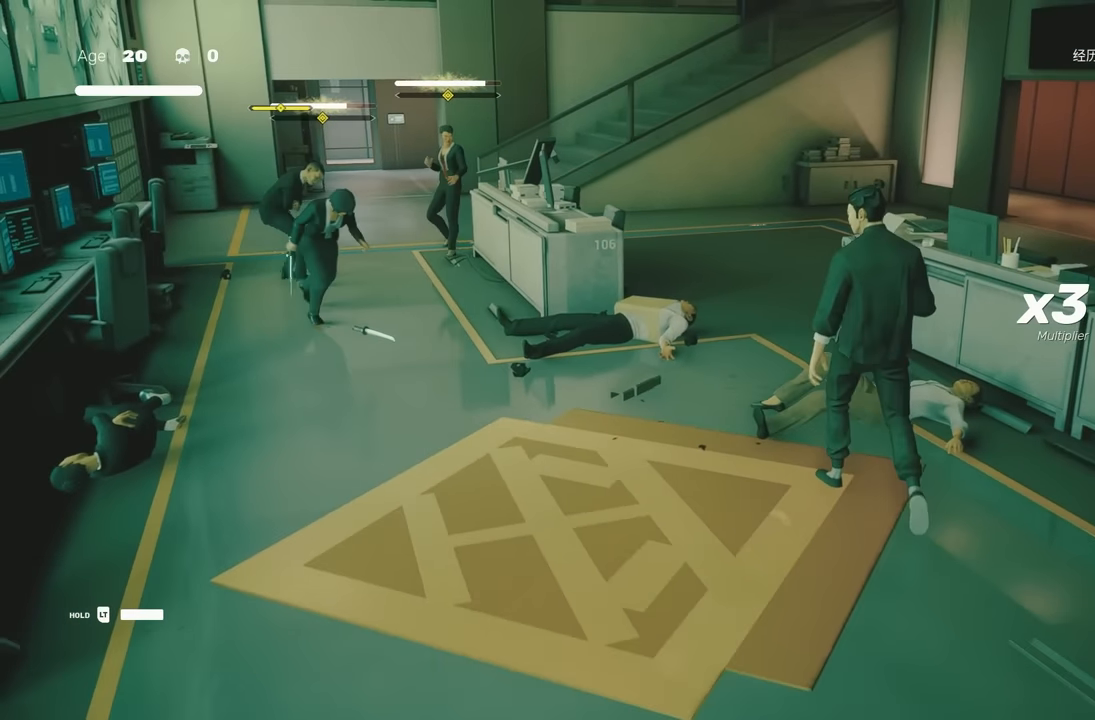
{"buttons": [], "left_stick": "center", "right_stick": "center", "events": [[317, "left_stick", "center"]]}
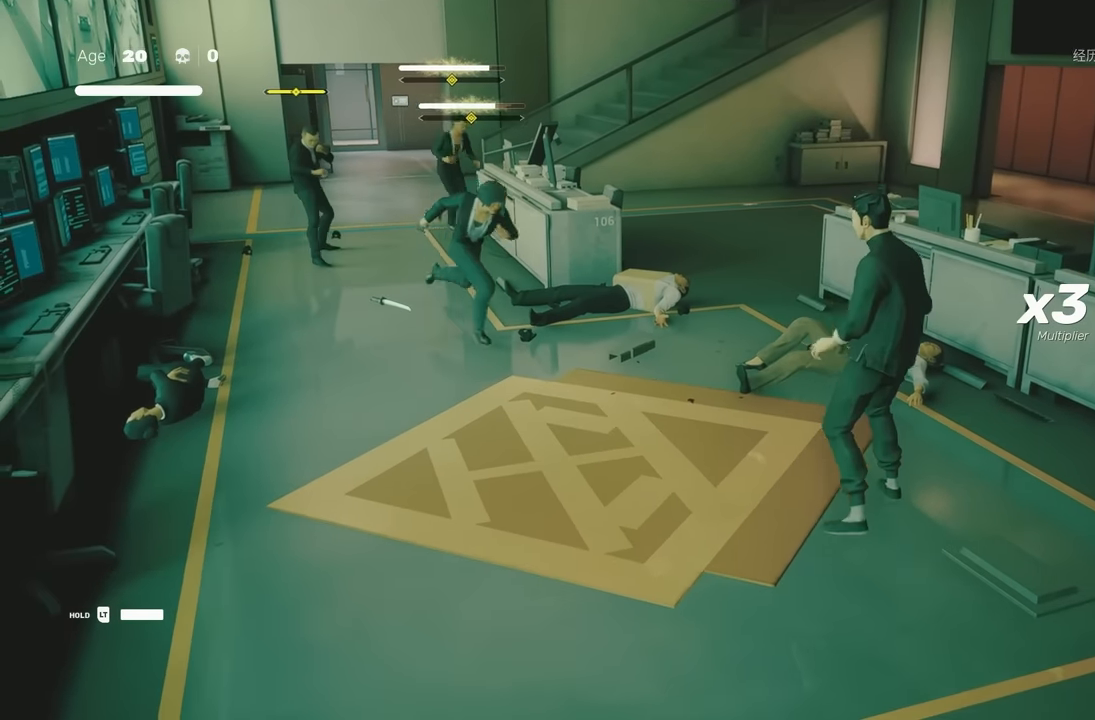
{"buttons": [], "left_stick": "center", "right_stick": "center", "events": [[133, "left_stick", "up"], [233, "left_stick", "center"], [283, "left_stick", "up"], [350, "X", "down"], [383, "left_stick", "center"], [450, "X", "up"]]}
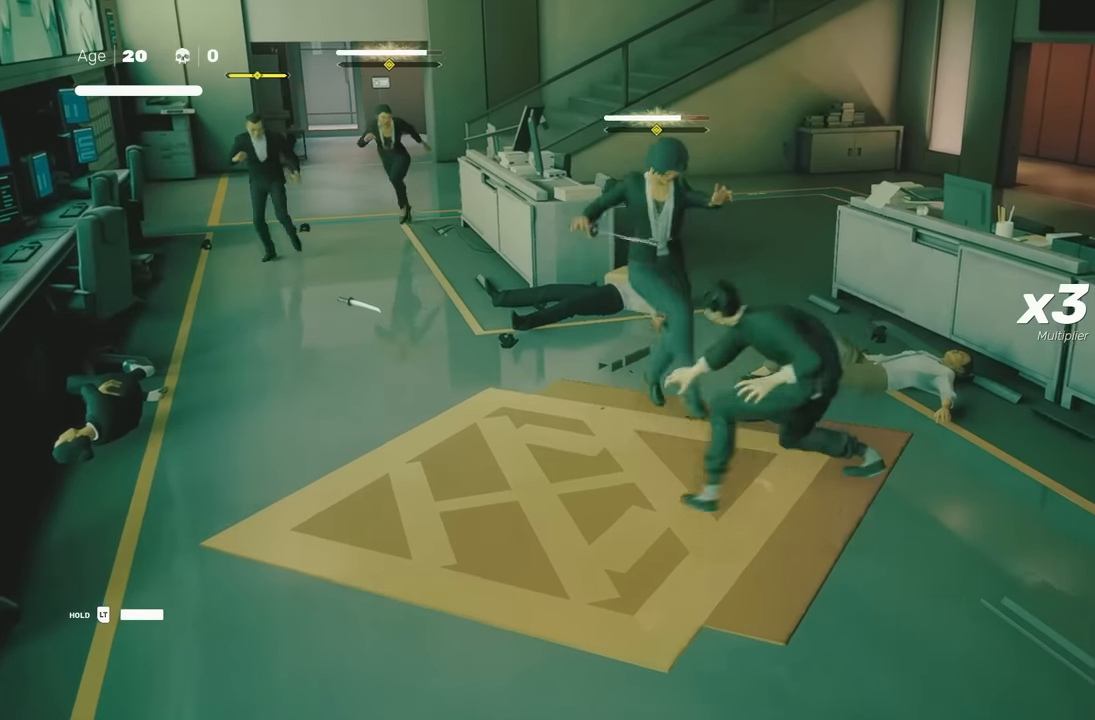
{"buttons": [], "left_stick": "center", "right_stick": "center", "events": [[167, "left_stick", "up-left"], [250, "A", "down"], [250, "X", "down"], [450, "left_stick", "center"], [483, "A", "up"], [500, "X", "up"]]}
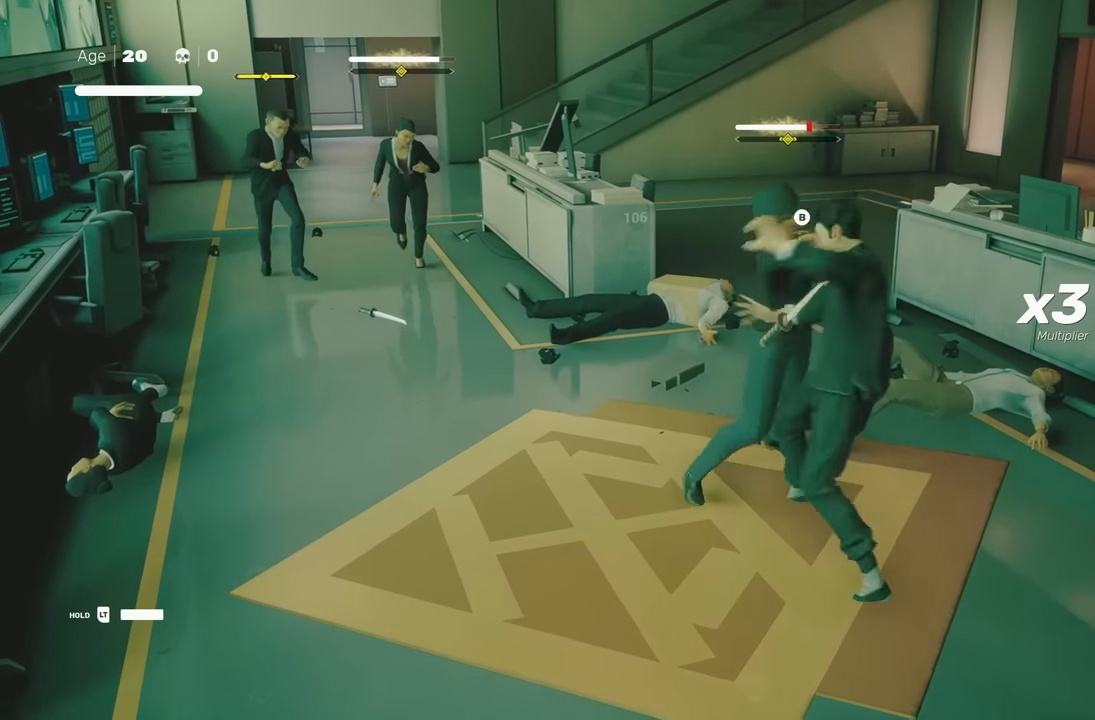
{"buttons": [], "left_stick": "center", "right_stick": "center", "events": [[283, "Y", "down"], [383, "Y", "up"]]}
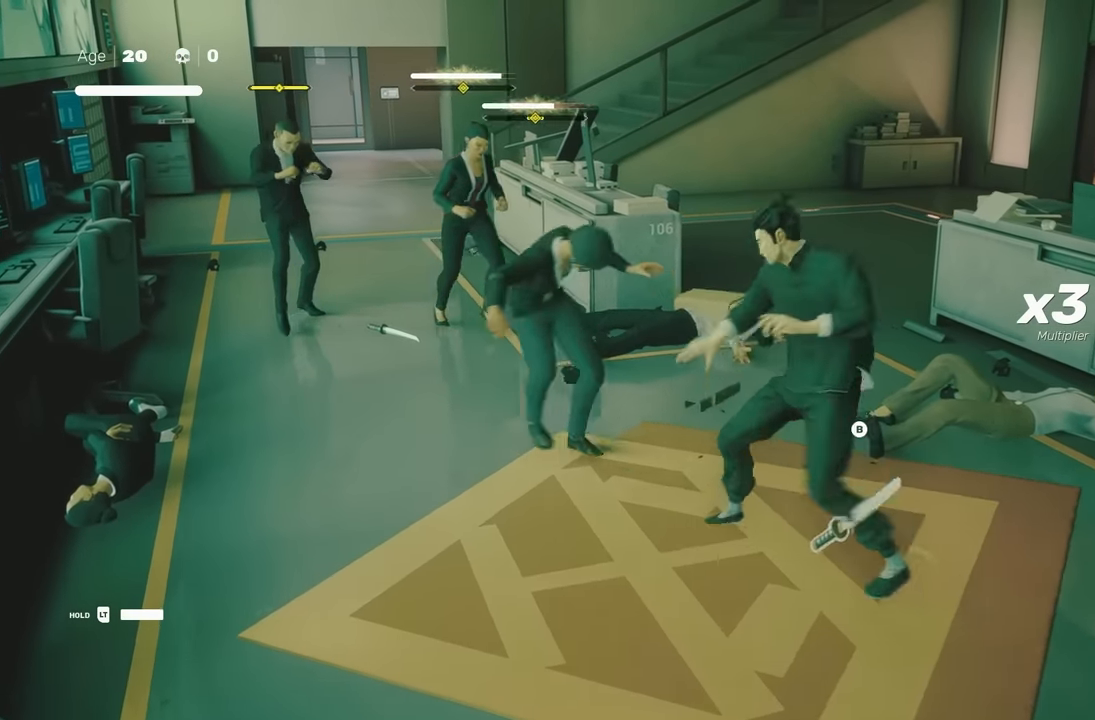
{"buttons": [], "left_stick": "center", "right_stick": "center", "events": []}
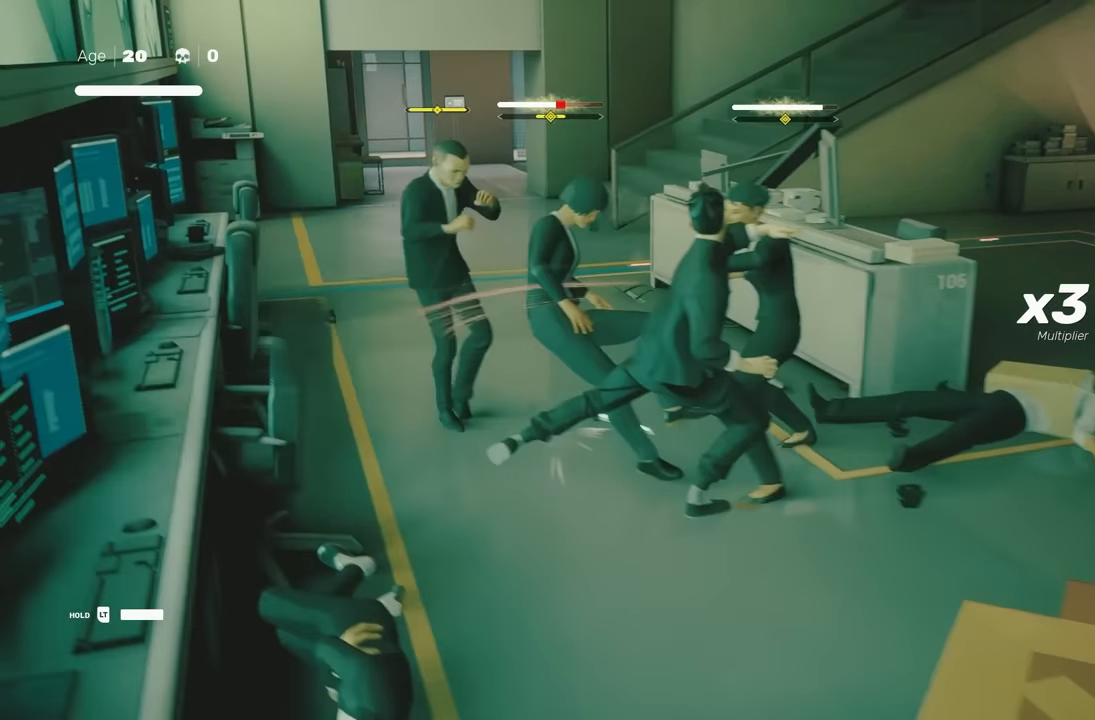
{"buttons": ["L1"], "left_stick": "center", "right_stick": "center", "events": [[50, "L1", "down"], [133, "L3", "down"], [133, "left_stick", "down-right"], [250, "L3", "up"], [317, "L1", "up"], [333, "left_stick", "center"], [450, "L1", "down"]]}
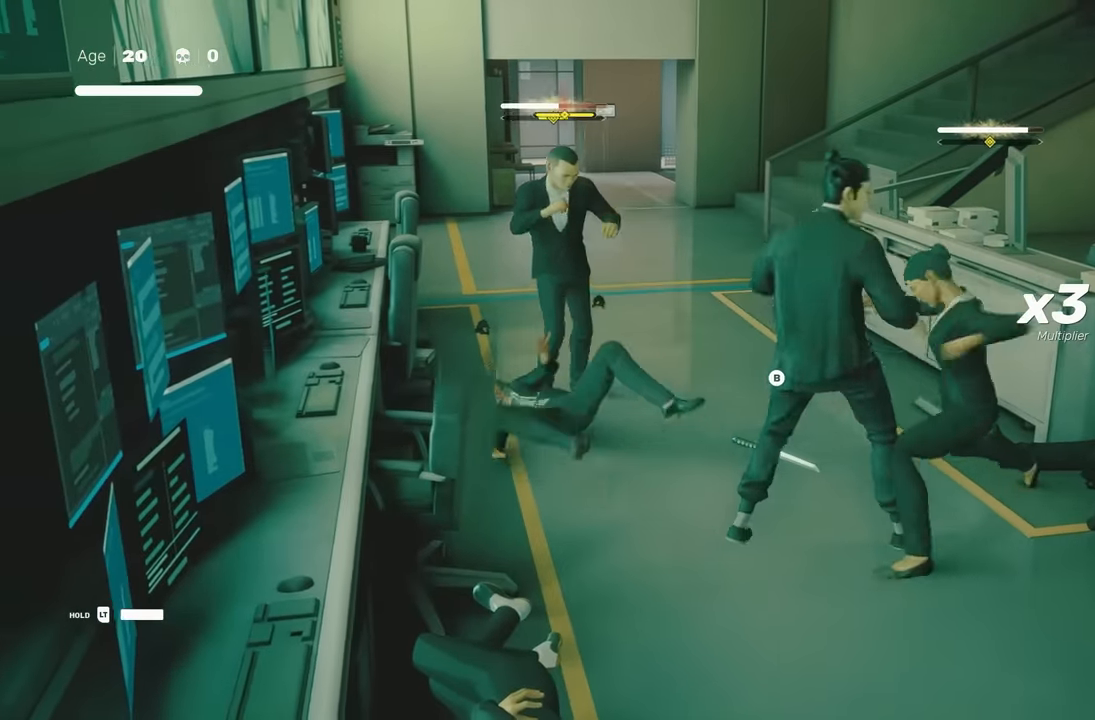
{"buttons": ["L1"], "left_stick": "center", "right_stick": "center", "events": [[167, "L1", "up"], [400, "L1", "down"]]}
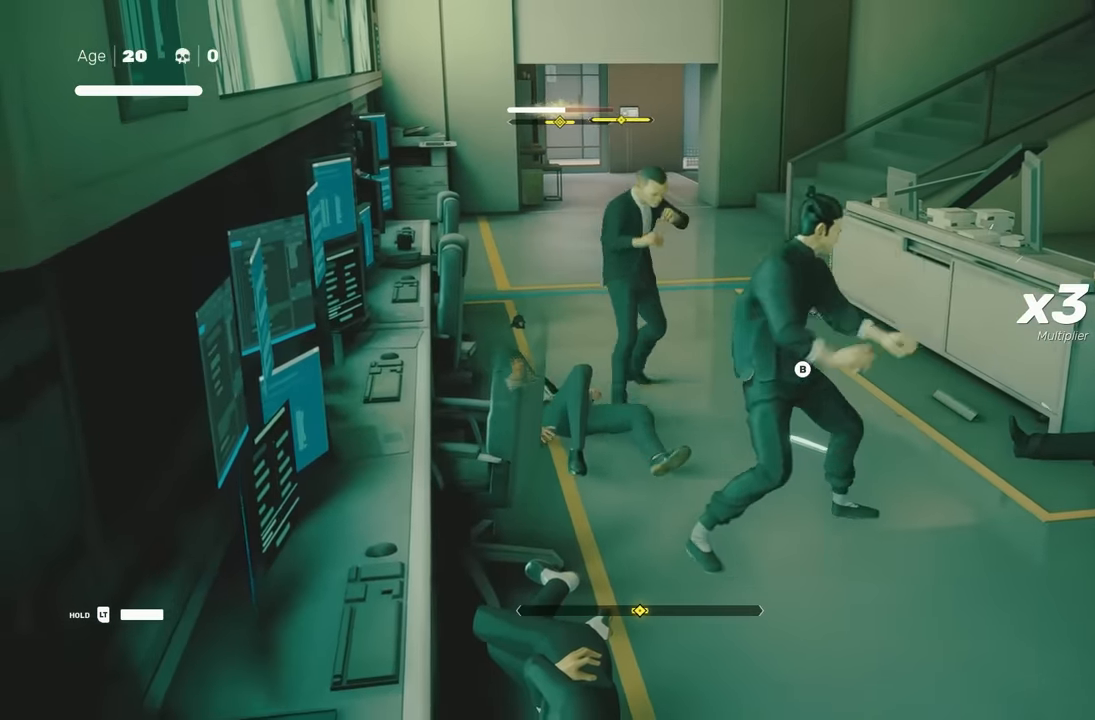
{"buttons": [], "left_stick": "center", "right_stick": "center", "events": [[150, "L1", "up"], [233, "left_stick", "down-left"], [250, "R2", "down"], [433, "R2", "up"], [433, "left_stick", "center"]]}
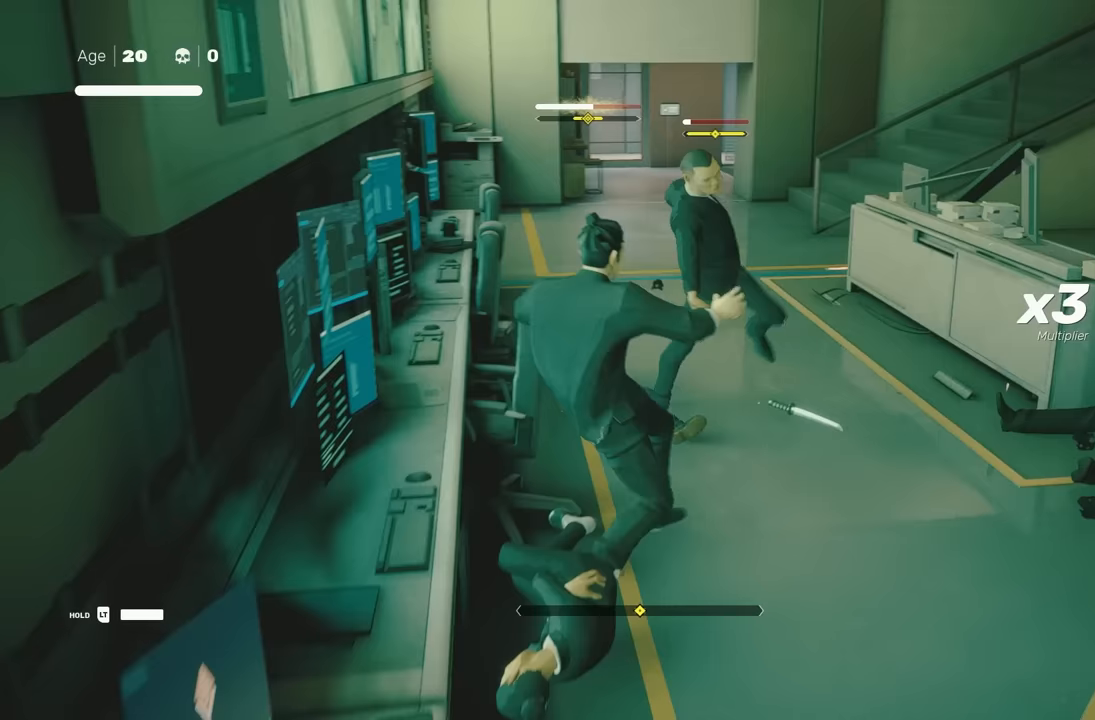
{"buttons": [], "left_stick": "center", "right_stick": "center", "events": [[150, "L1", "down"], [350, "L3", "down"], [350, "left_stick", "down-right"], [417, "L3", "up"], [467, "L1", "up"], [500, "left_stick", "center"]]}
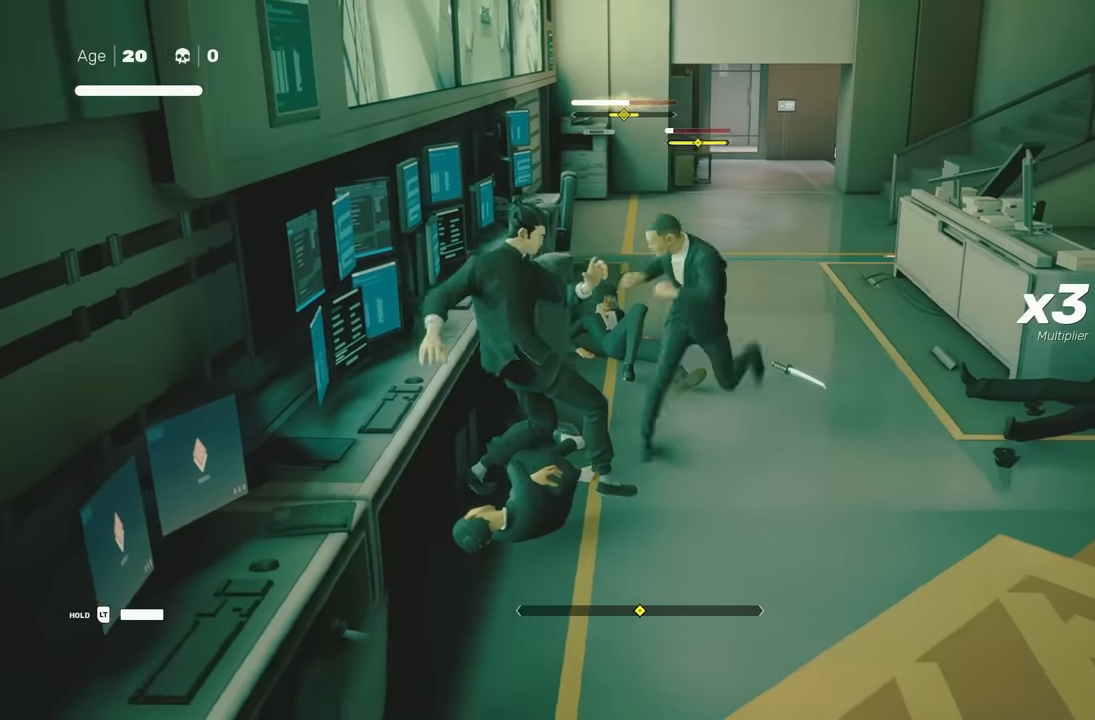
{"buttons": [], "left_stick": "center", "right_stick": "center", "events": [[200, "L1", "down"], [400, "L1", "up"]]}
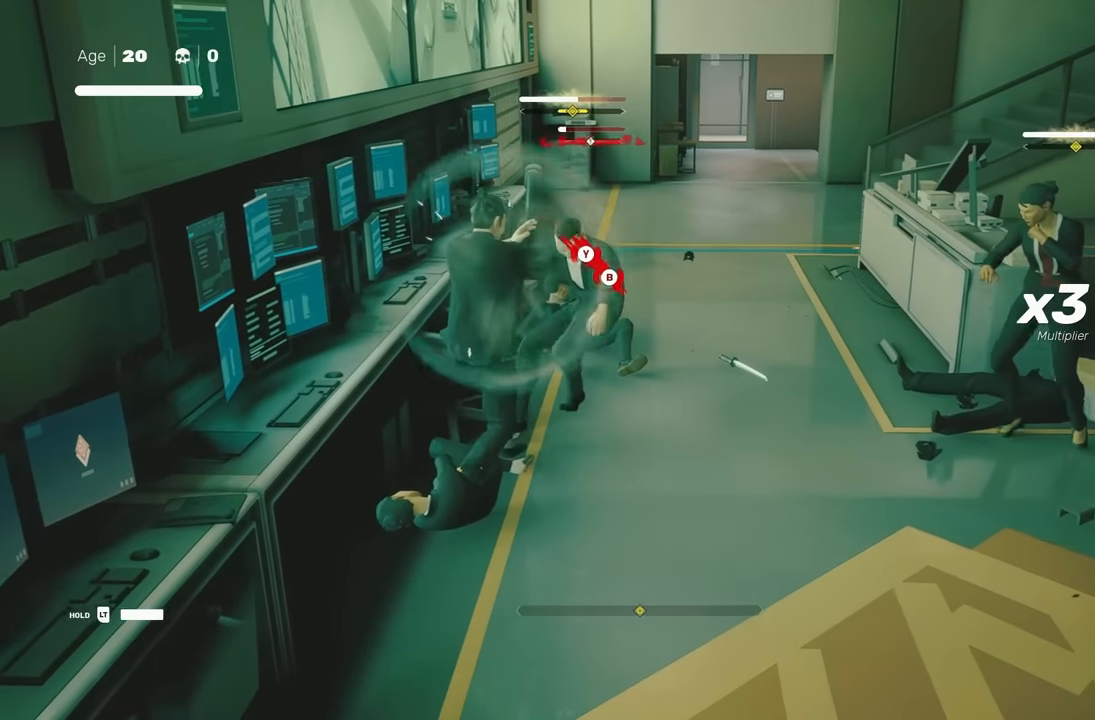
{"buttons": [], "left_stick": "center", "right_stick": "center", "events": [[33, "left_stick", "right"], [83, "A", "down"], [83, "X", "down"], [233, "left_stick", "down-right"], [383, "A", "up"], [400, "X", "up"], [400, "left_stick", "center"]]}
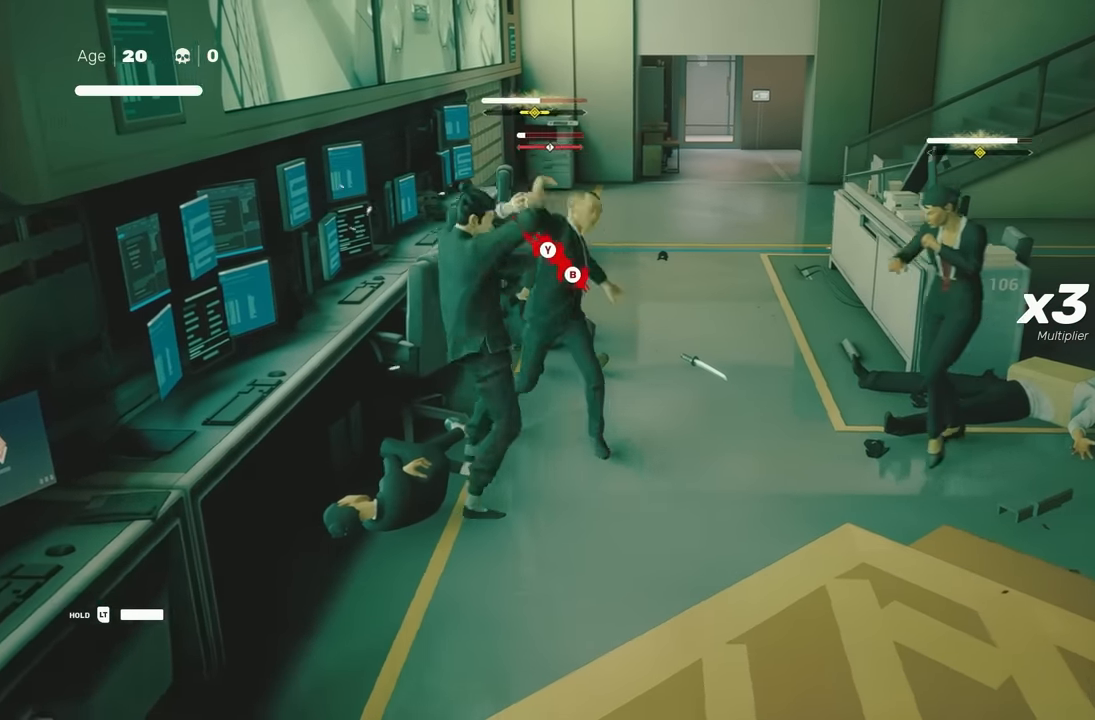
{"buttons": [], "left_stick": "center", "right_stick": "center", "events": [[167, "Y", "down"], [283, "Y", "up"]]}
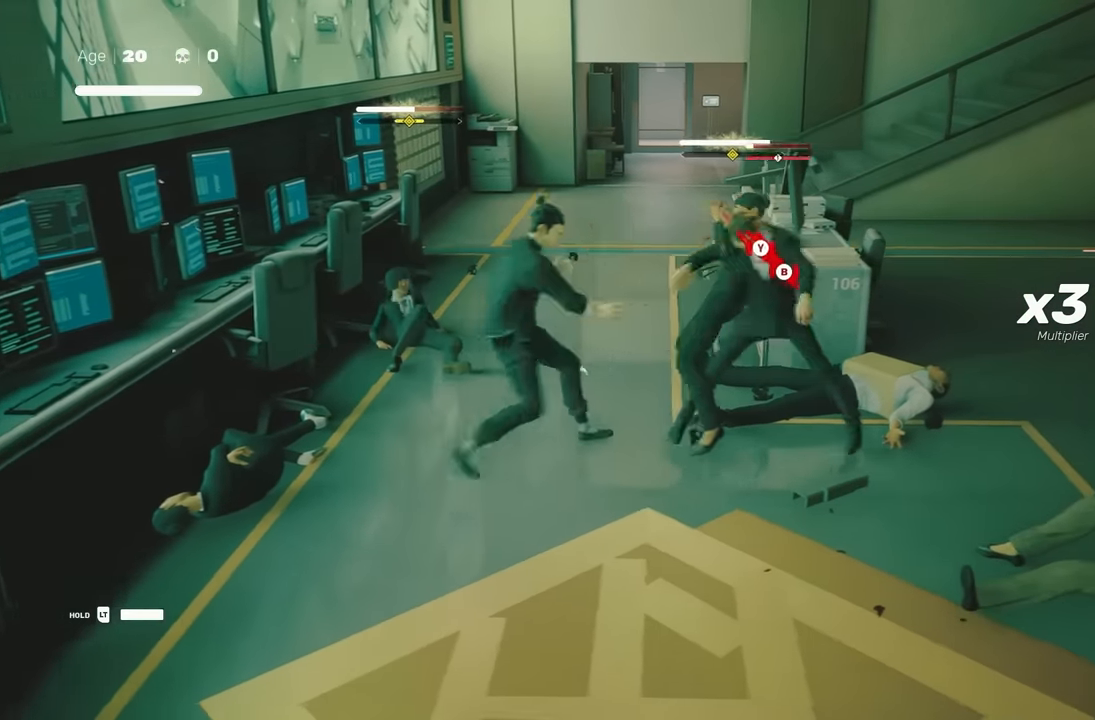
{"buttons": [], "left_stick": "center", "right_stick": "center", "events": []}
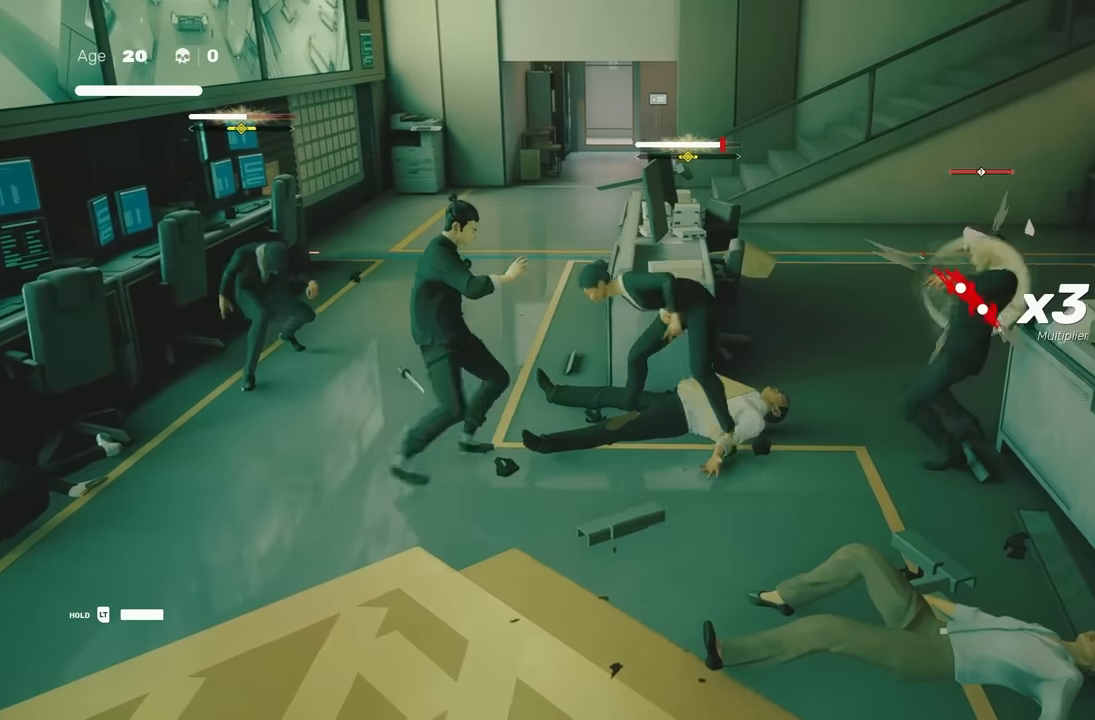
{"buttons": [], "left_stick": "down-right", "right_stick": "center", "events": [[83, "Y", "down"], [200, "Y", "up"], [500, "left_stick", "down-right"]]}
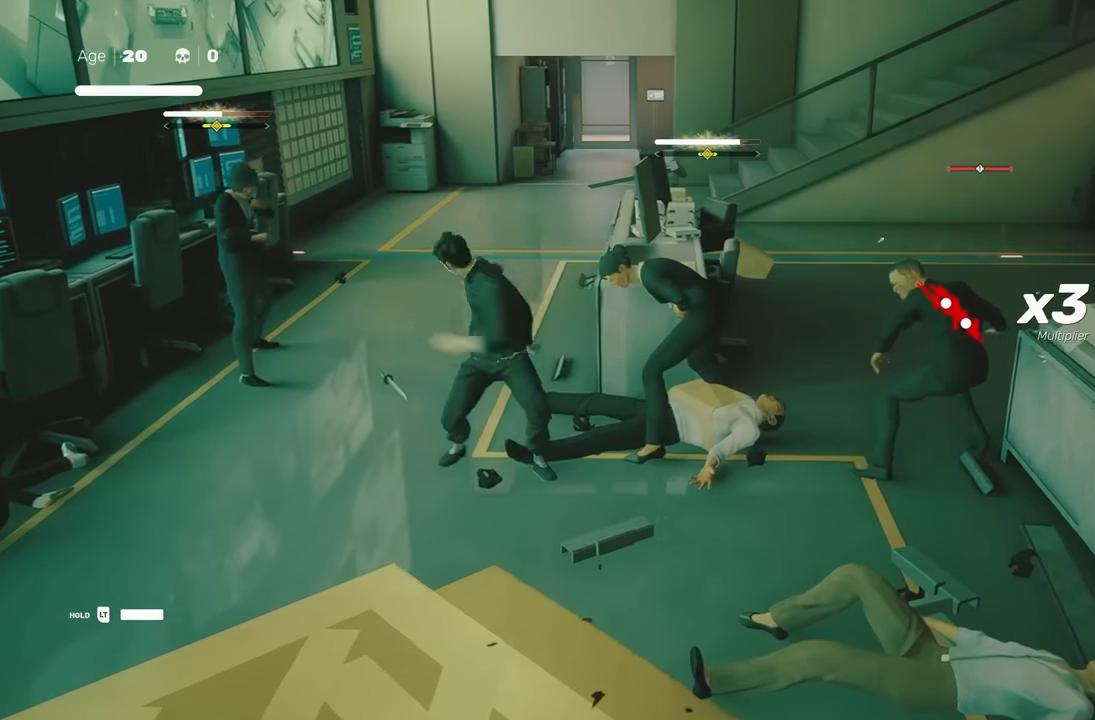
{"buttons": [], "left_stick": "right", "right_stick": "center", "events": [[167, "left_stick", "right"], [333, "R2", "down"], [500, "R2", "up"]]}
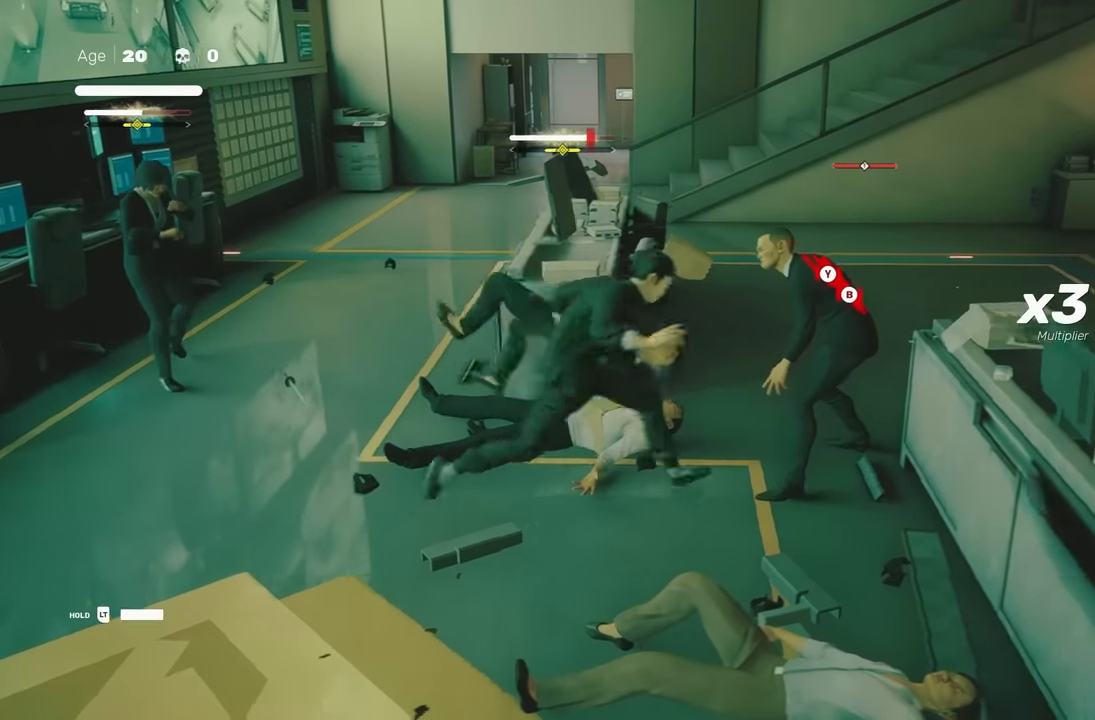
{"buttons": [], "left_stick": "center", "right_stick": "center", "events": [[67, "left_stick", "center"], [250, "left_stick", "up"], [367, "X", "down"], [367, "left_stick", "center"], [467, "X", "up"]]}
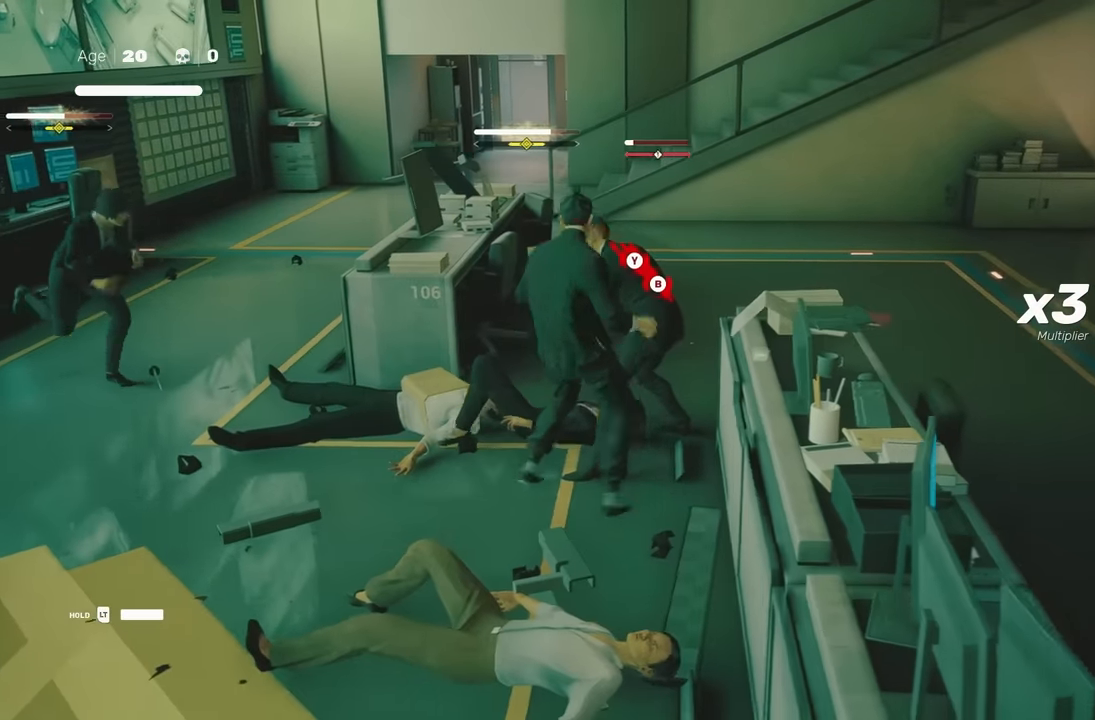
{"buttons": [], "left_stick": "center", "right_stick": "center", "events": [[250, "Y", "down"], [350, "Y", "up"]]}
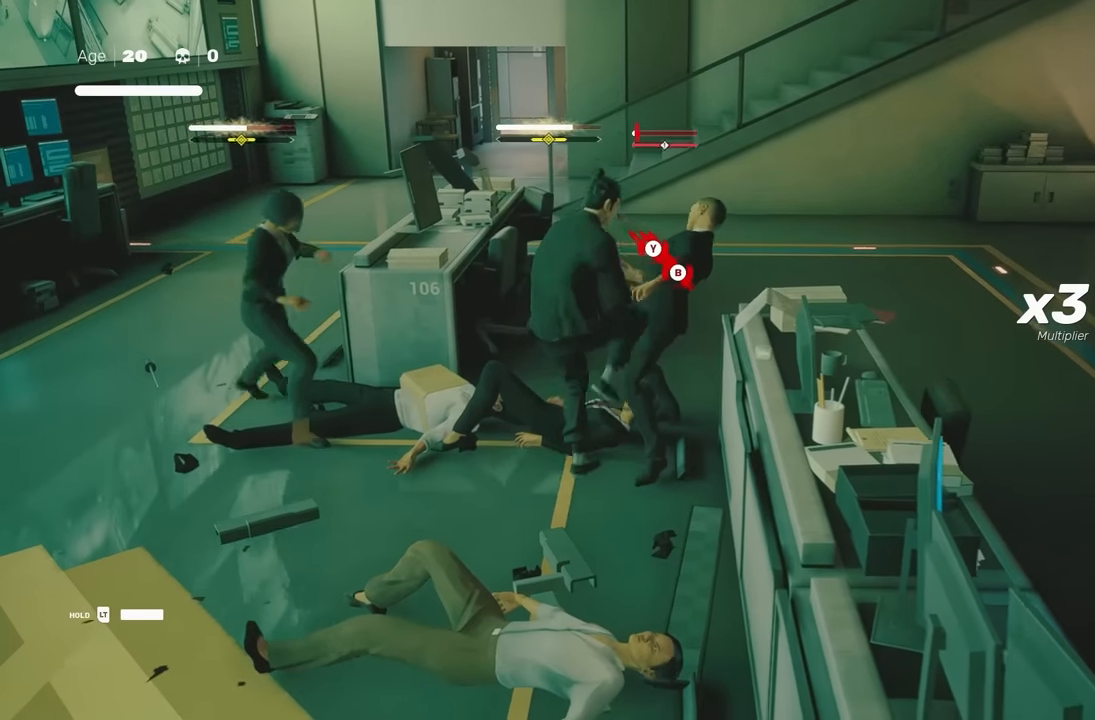
{"buttons": ["L1"], "left_stick": "down-right", "right_stick": "center", "events": [[283, "L1", "down"], [350, "L3", "down"], [383, "left_stick", "down-right"], [467, "L3", "up"]]}